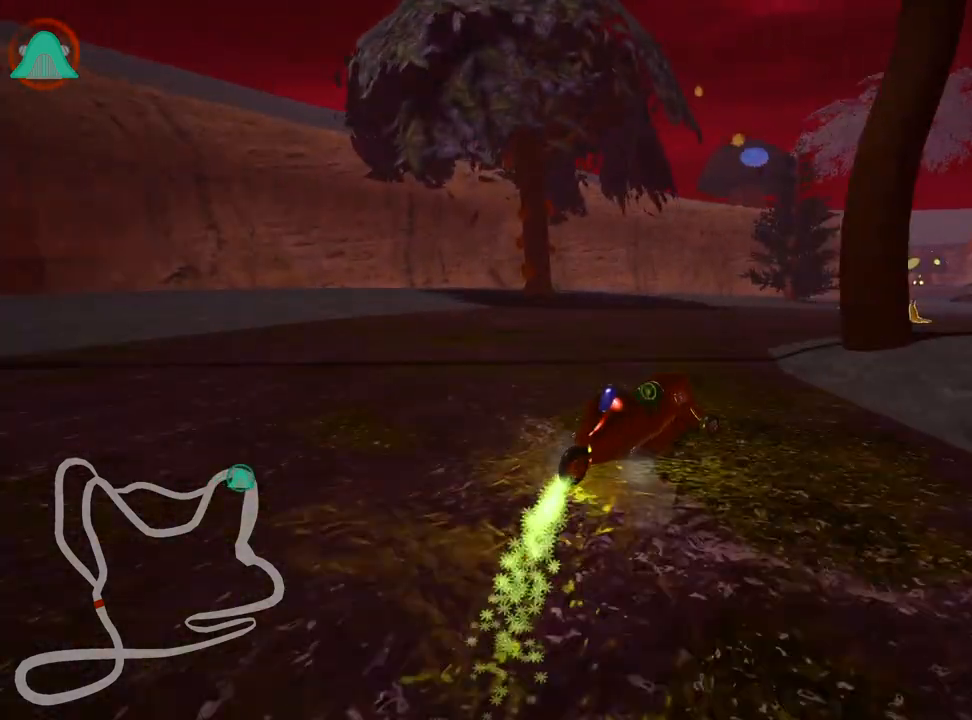
Gameplay with keyboard; each line is a JSON object with the keys held at the frame after it. "events" lists presses ("down") and releases ("up") of "down", "fire", "flag", "left", "look", "nitro", "right", "skid" and "up" between this image and that frame as [ms after this image, input, new state], when the widget could be followed in between. No other keys are recorded. Mouse input is not recorded. Key names are as the overlay labels them; some are game actions (e.g. jump) rather than physical keys.
{"keys": ["up"], "events": [[400, "skid", "up"], [483, "right", "up"]]}
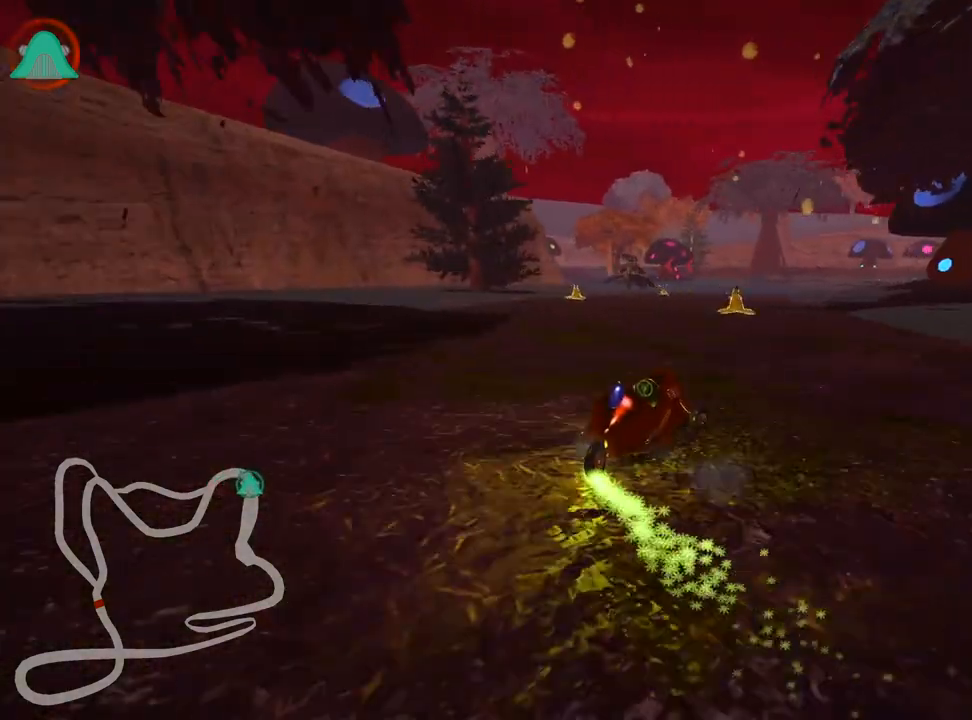
{"keys": ["left", "up"], "events": [[367, "left", "down"]]}
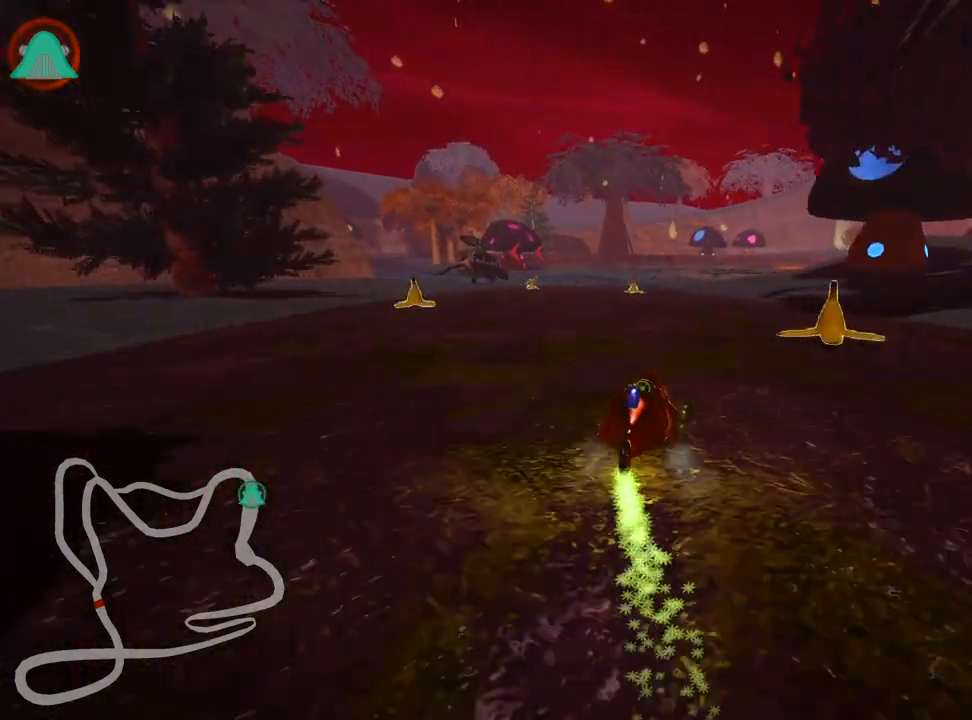
{"keys": ["right", "up"], "events": [[283, "left", "up"], [483, "right", "down"]]}
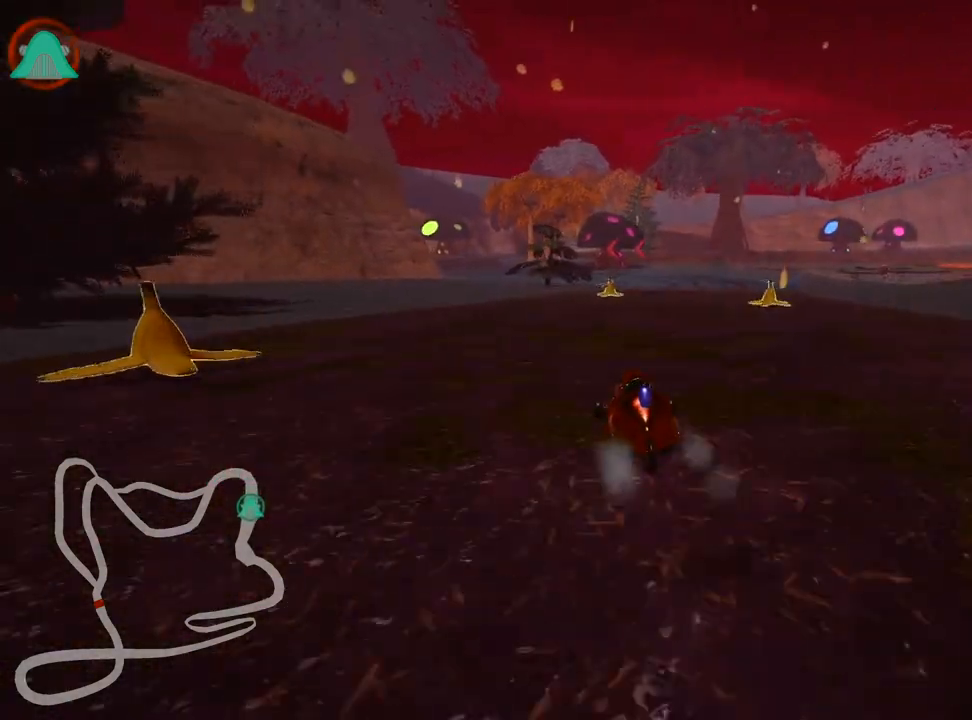
{"keys": ["skid", "up"], "events": [[450, "right", "up"], [500, "skid", "down"]]}
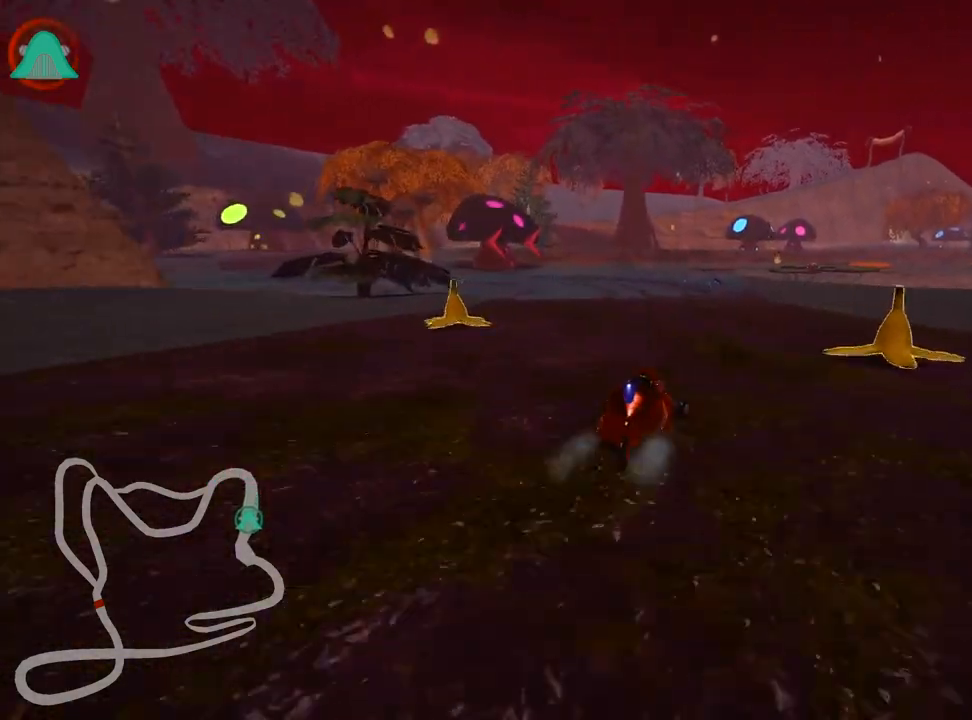
{"keys": ["right", "skid", "up"], "events": [[17, "left", "down"], [350, "right", "down"], [400, "left", "up"]]}
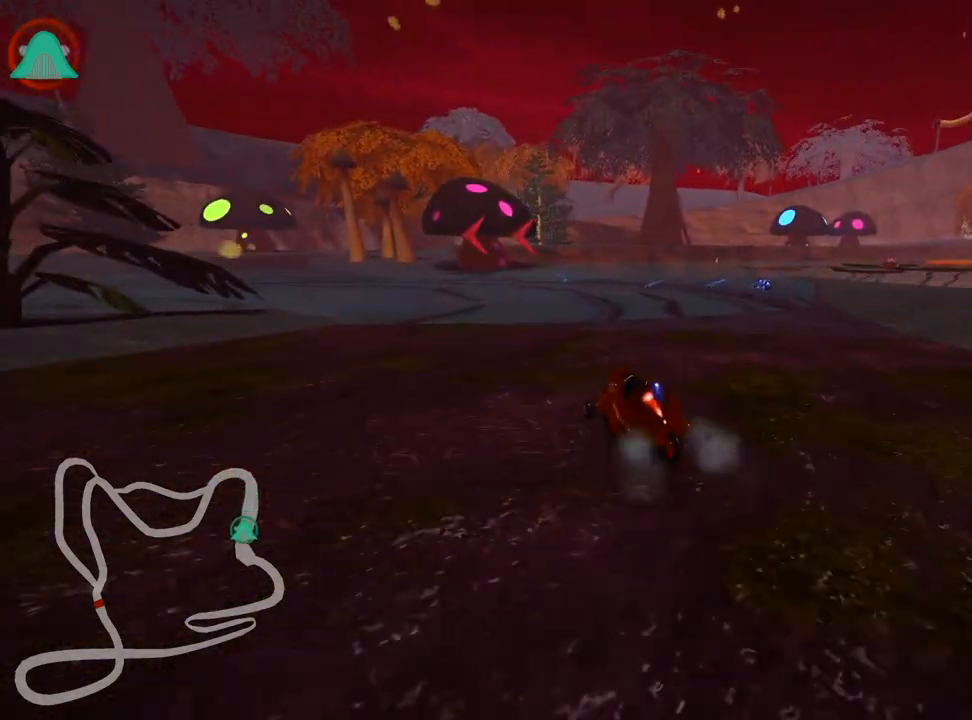
{"keys": ["left", "skid", "up"], "events": [[217, "left", "down"], [300, "right", "up"]]}
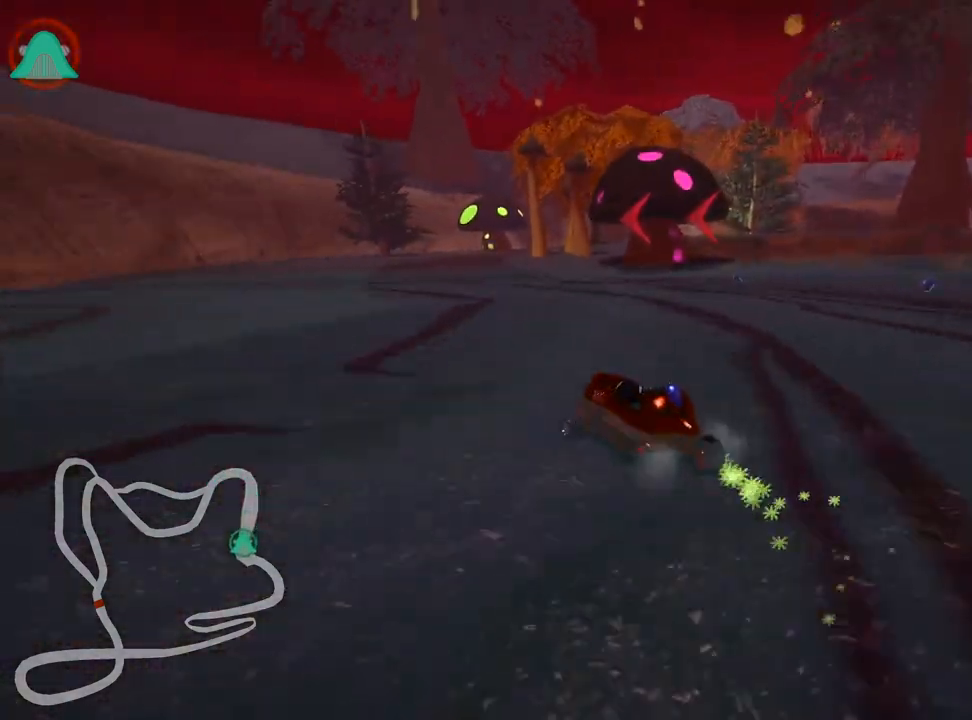
{"keys": ["up"], "events": [[200, "left", "up"], [267, "skid", "up"]]}
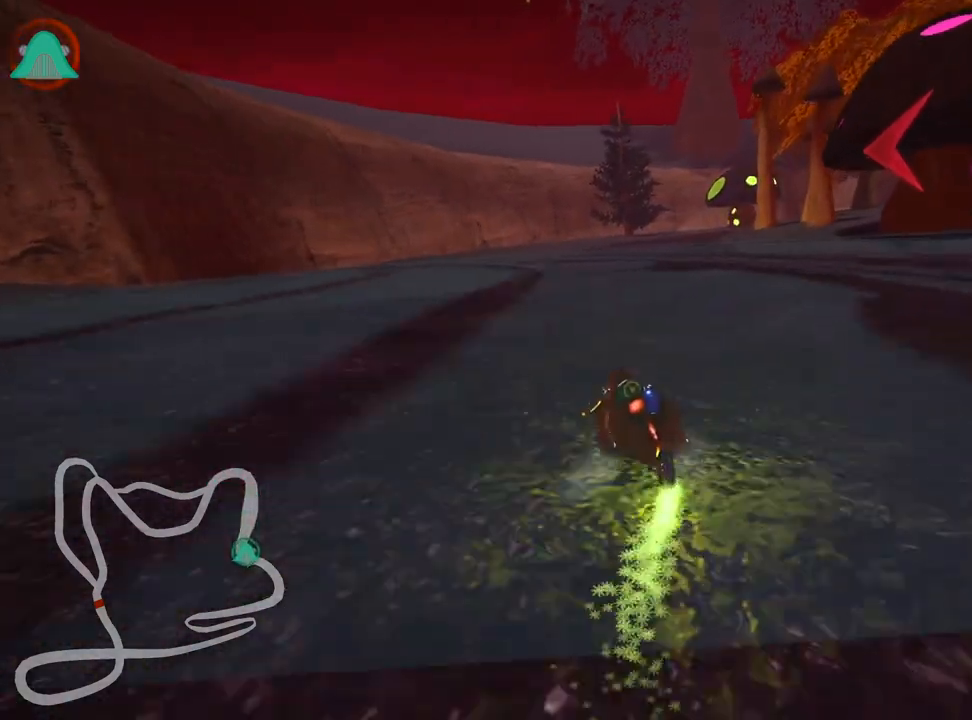
{"keys": ["up"], "events": []}
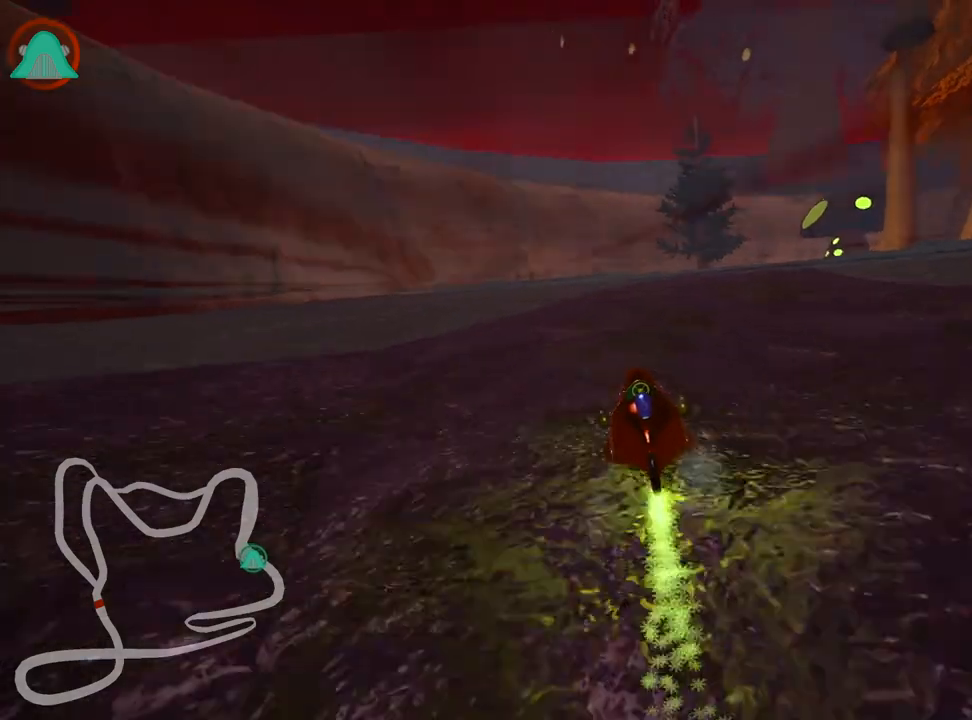
{"keys": ["left", "skid", "up"], "events": [[50, "skid", "down"], [67, "right", "down"], [317, "left", "down"], [350, "right", "up"]]}
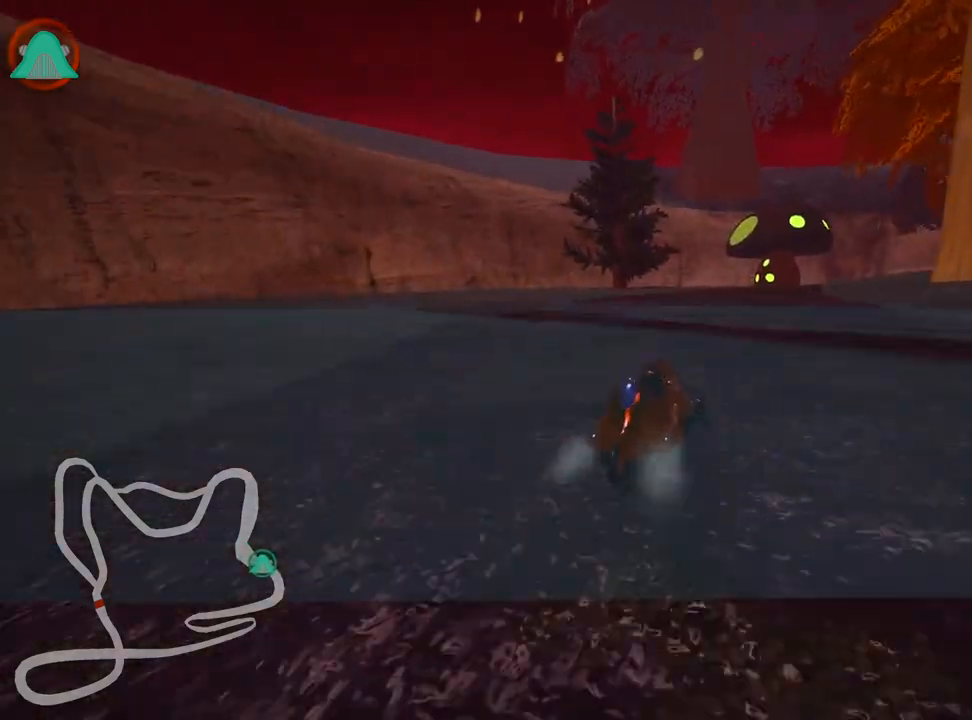
{"keys": ["right", "skid", "up"], "events": [[33, "right", "down"], [100, "left", "up"], [200, "left", "down"], [283, "right", "up"], [433, "right", "down"], [483, "left", "up"]]}
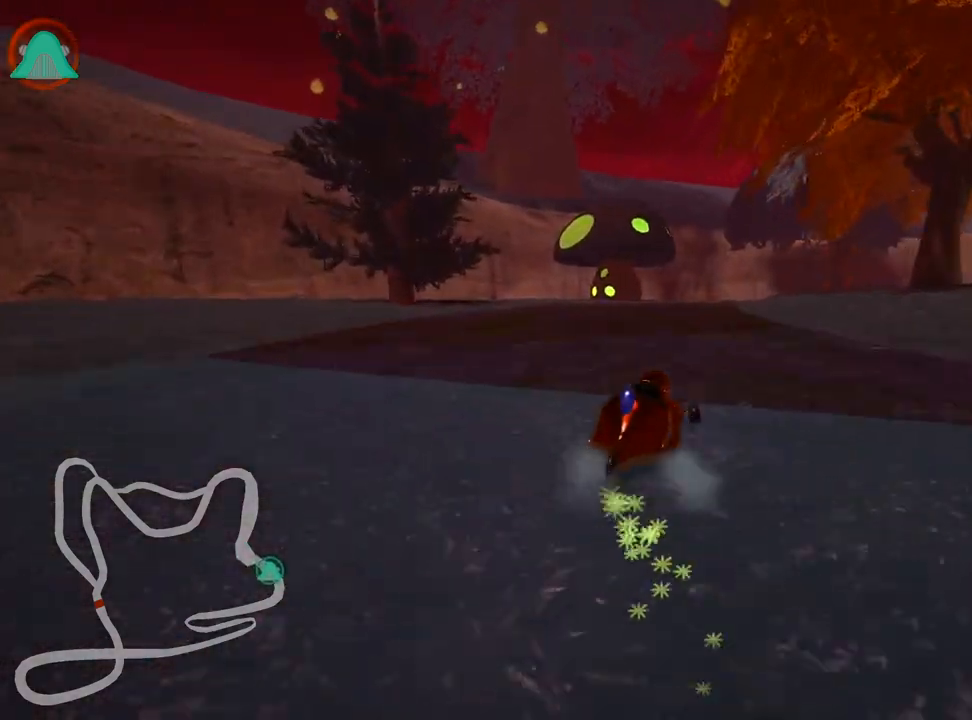
{"keys": ["left", "right", "skid", "up"], "events": [[250, "left", "down"], [333, "right", "up"], [500, "right", "down"]]}
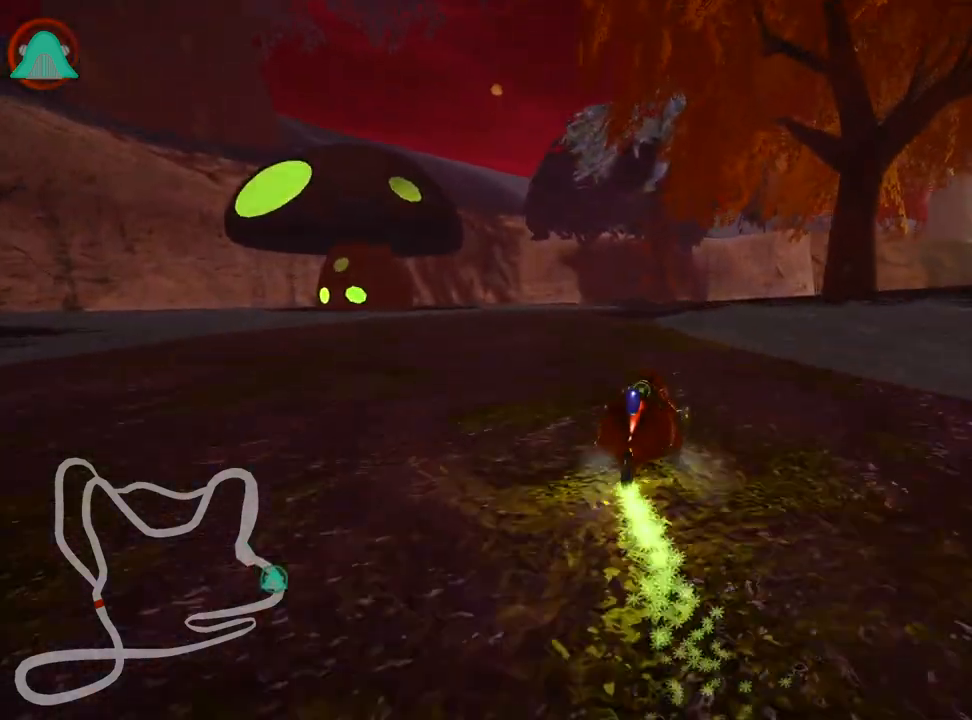
{"keys": ["right", "skid", "up"], "events": [[33, "left", "up"]]}
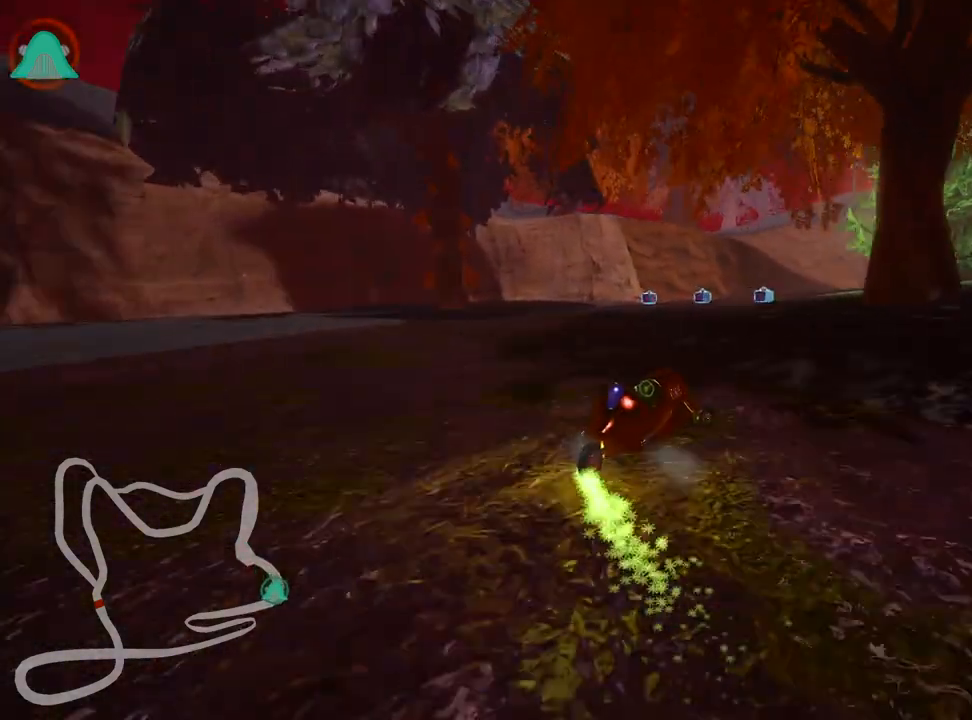
{"keys": ["right", "up"], "events": [[467, "skid", "up"]]}
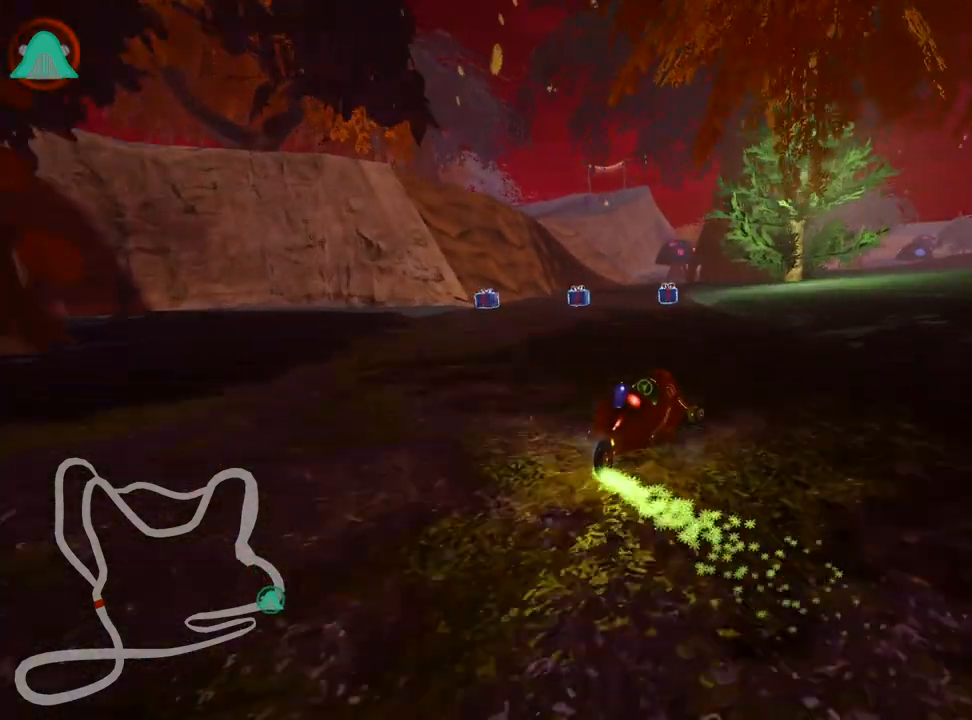
{"keys": ["left", "up"], "events": [[50, "right", "up"], [150, "left", "down"]]}
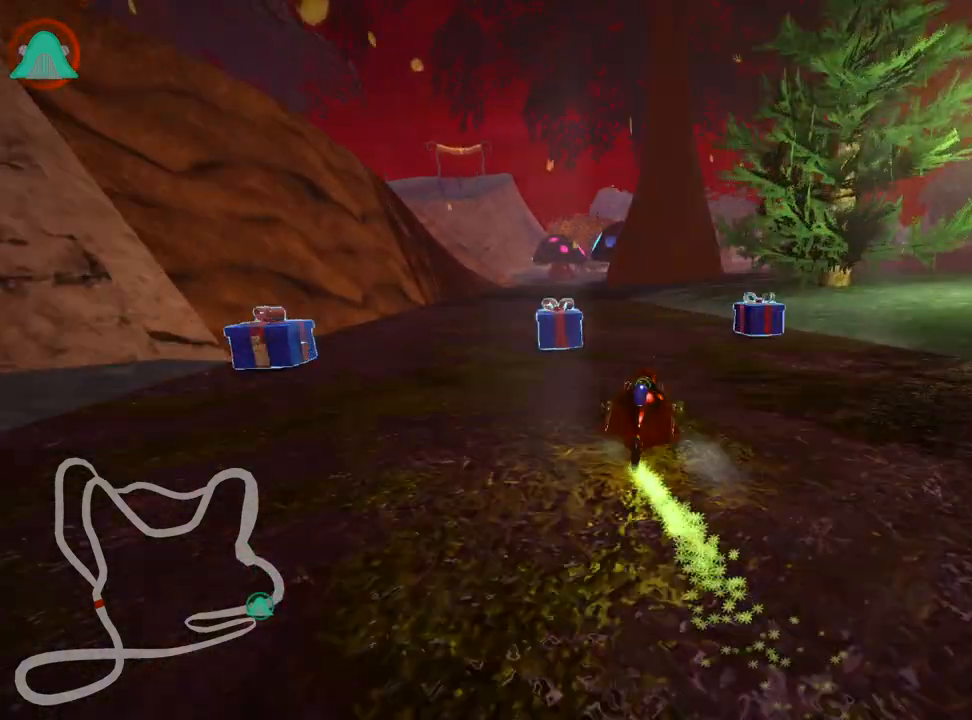
{"keys": ["up"], "events": [[167, "left", "up"]]}
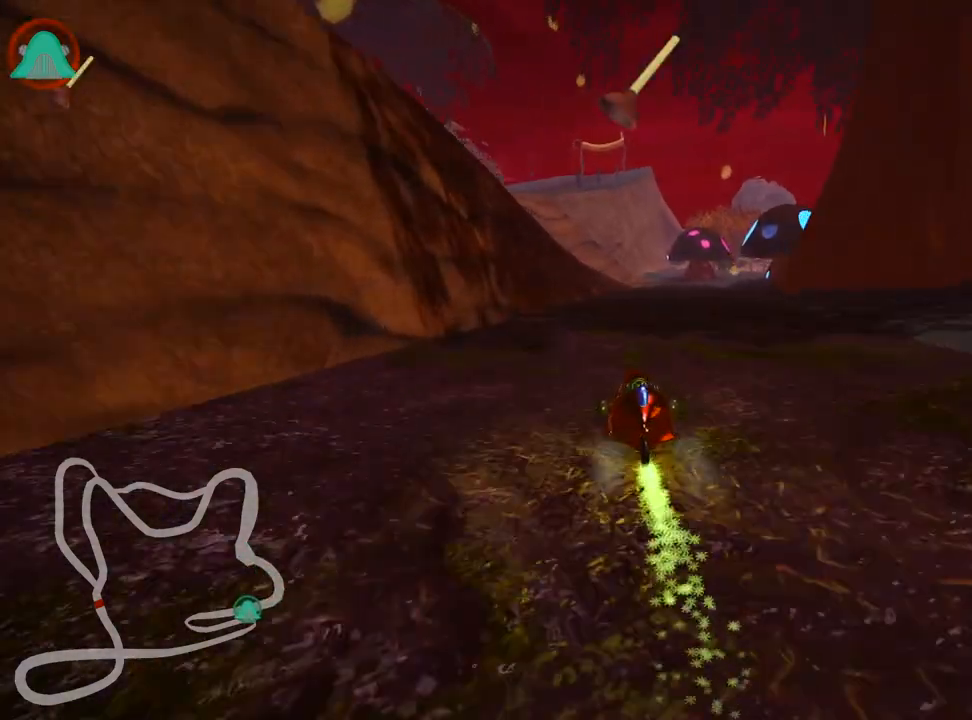
{"keys": ["up"], "events": [[33, "right", "down"], [500, "right", "up"]]}
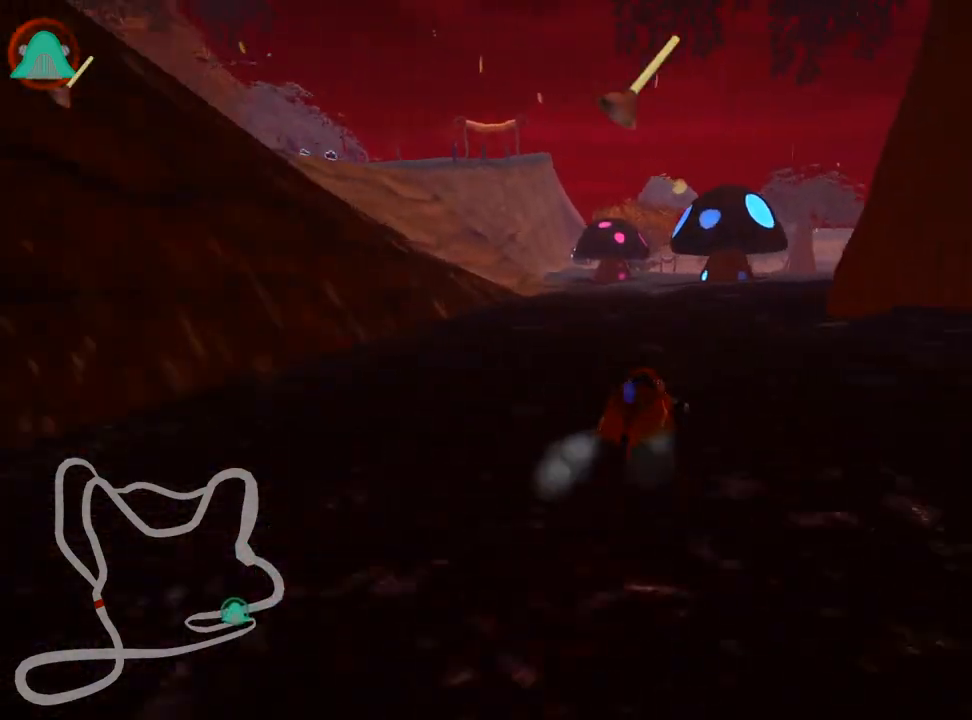
{"keys": ["right", "skid", "up"], "events": [[33, "skid", "down"], [50, "left", "down"], [183, "left", "up"], [217, "right", "down"]]}
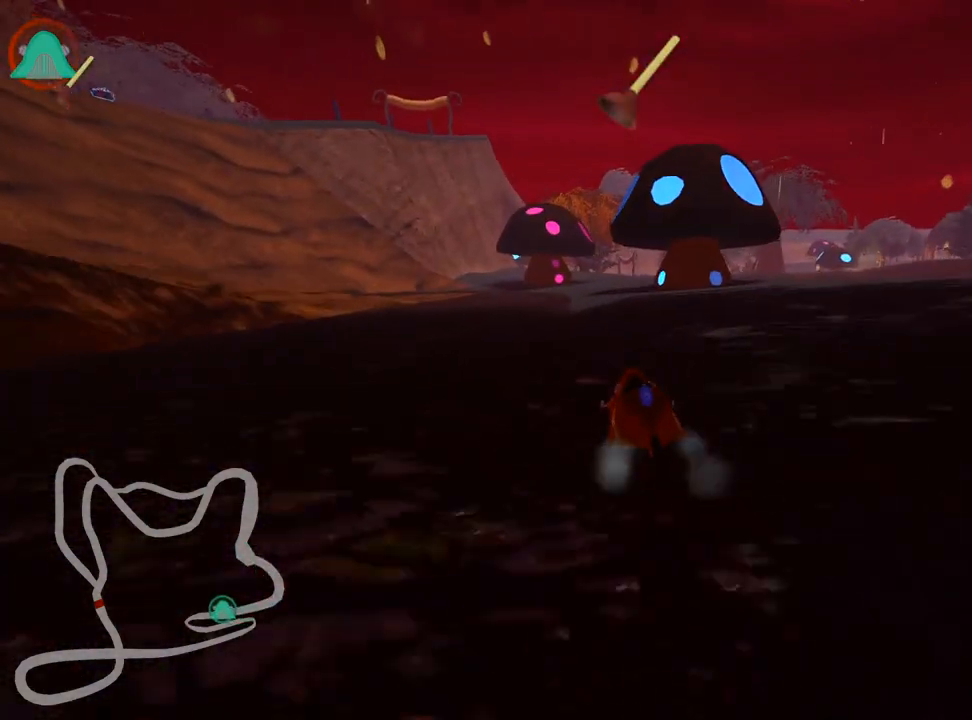
{"keys": ["right", "skid", "up"], "events": [[67, "right", "up"], [83, "left", "down"], [200, "right", "down"], [250, "left", "up"]]}
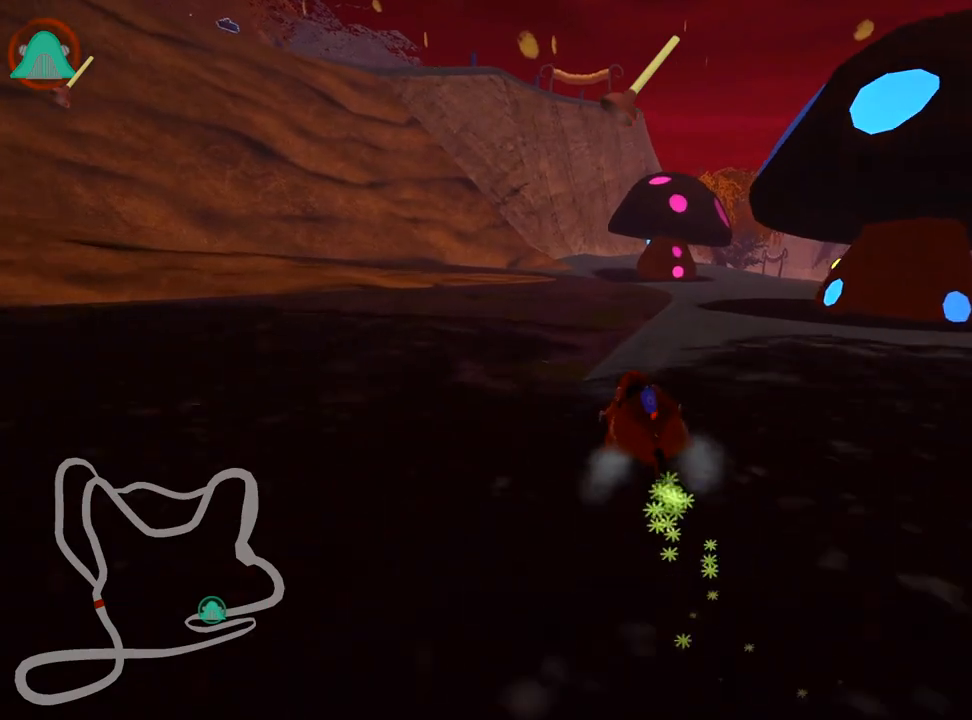
{"keys": ["right", "skid", "up"], "events": []}
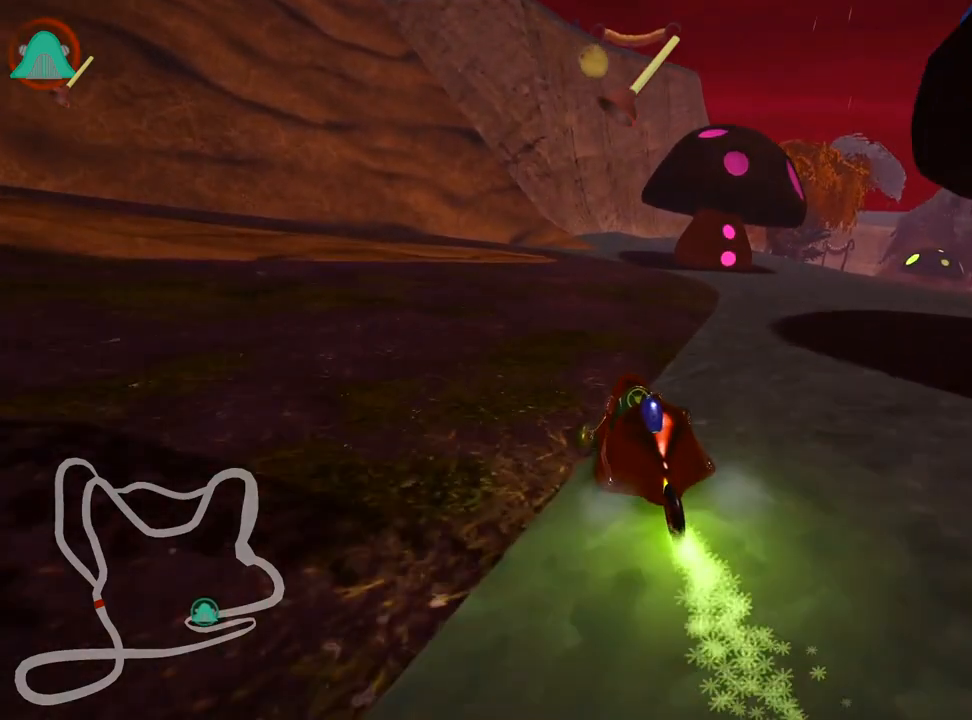
{"keys": ["right", "skid", "up"], "events": [[133, "right", "up"], [150, "left", "down"], [250, "left", "up"], [283, "right", "down"]]}
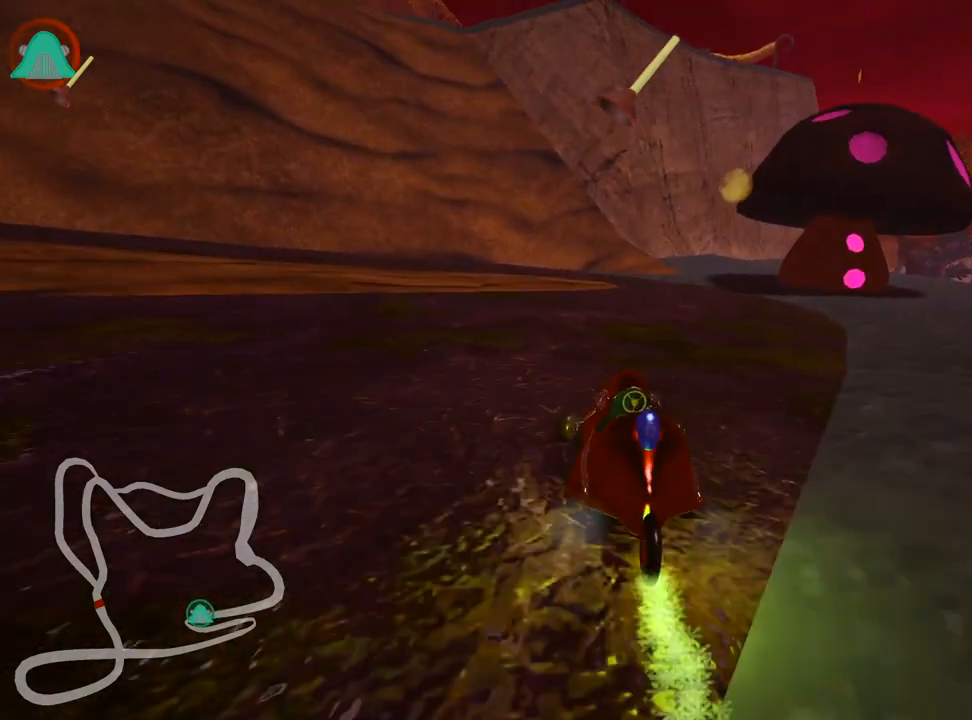
{"keys": ["left", "skid", "up"], "events": [[50, "left", "down"], [133, "right", "up"]]}
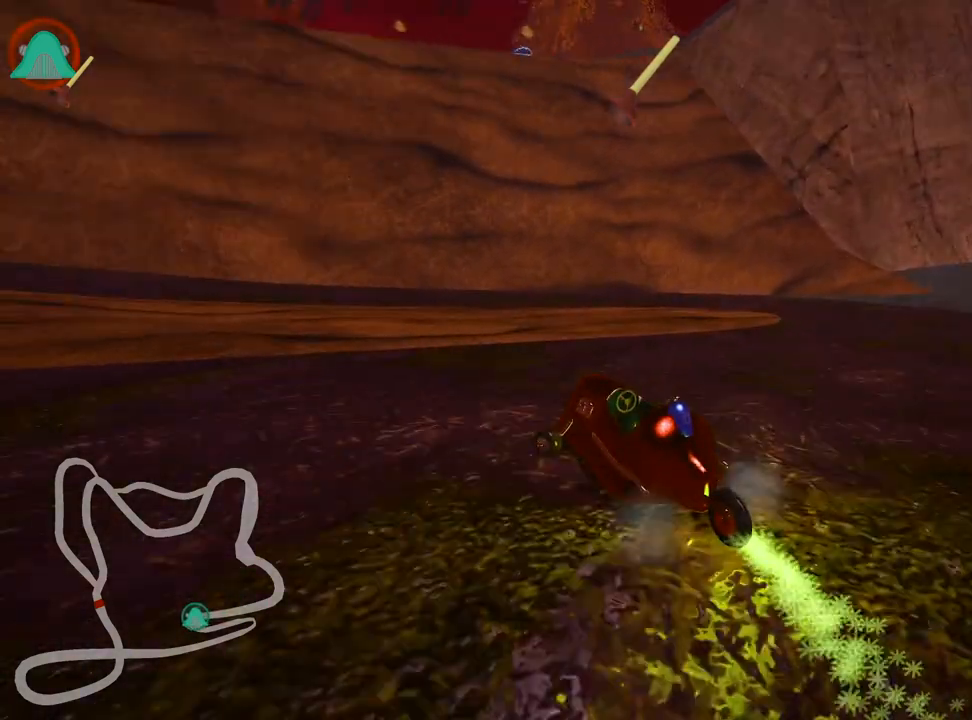
{"keys": ["left", "up"], "events": [[67, "skid", "up"]]}
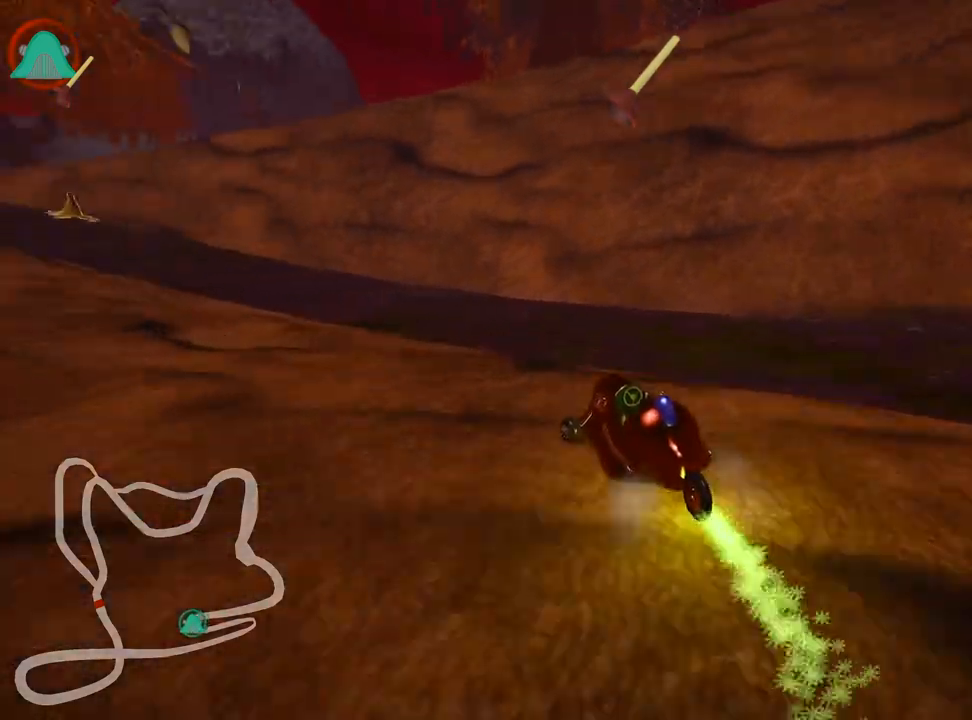
{"keys": ["up"], "events": [[250, "fire", "down"], [333, "left", "up"], [433, "fire", "up"]]}
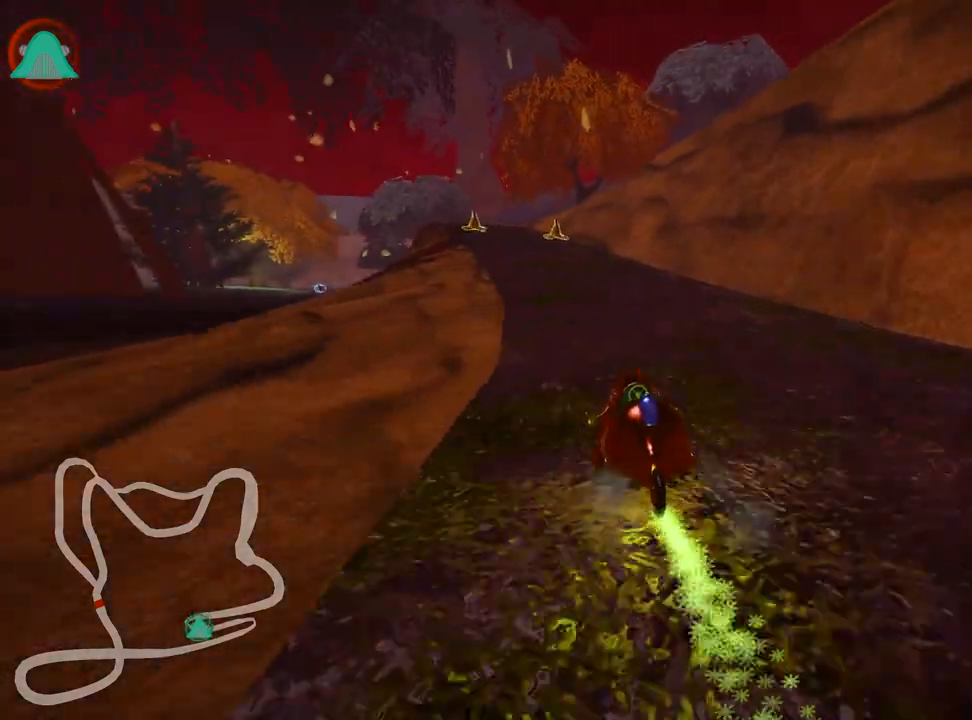
{"keys": ["up"], "events": [[183, "left", "down"], [467, "left", "up"]]}
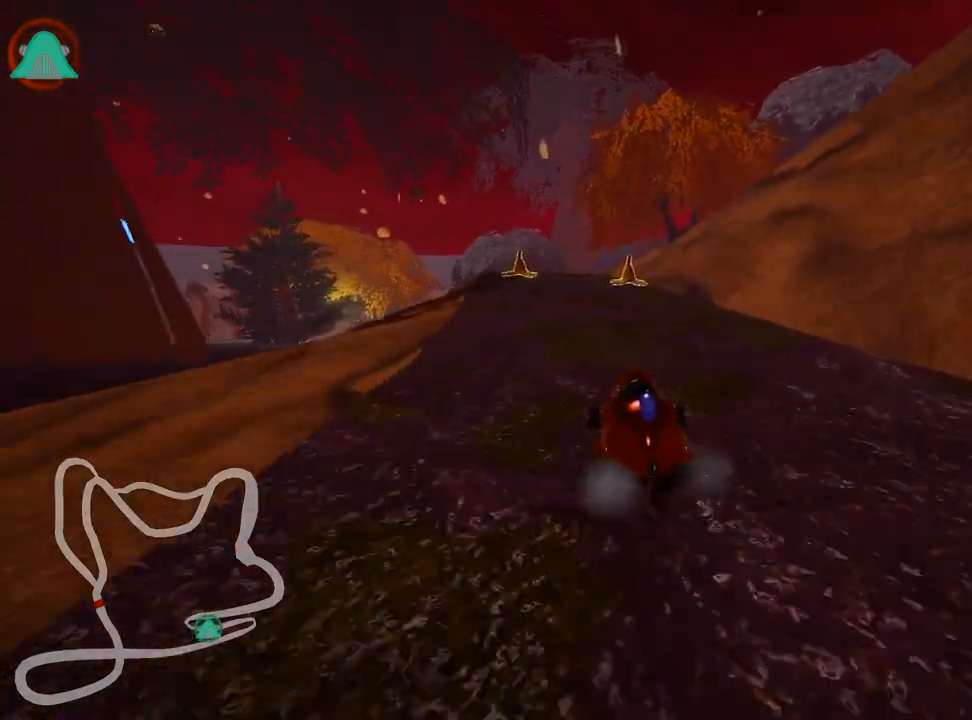
{"keys": ["left", "up"], "events": [[250, "right", "down"], [417, "right", "up"], [483, "left", "down"]]}
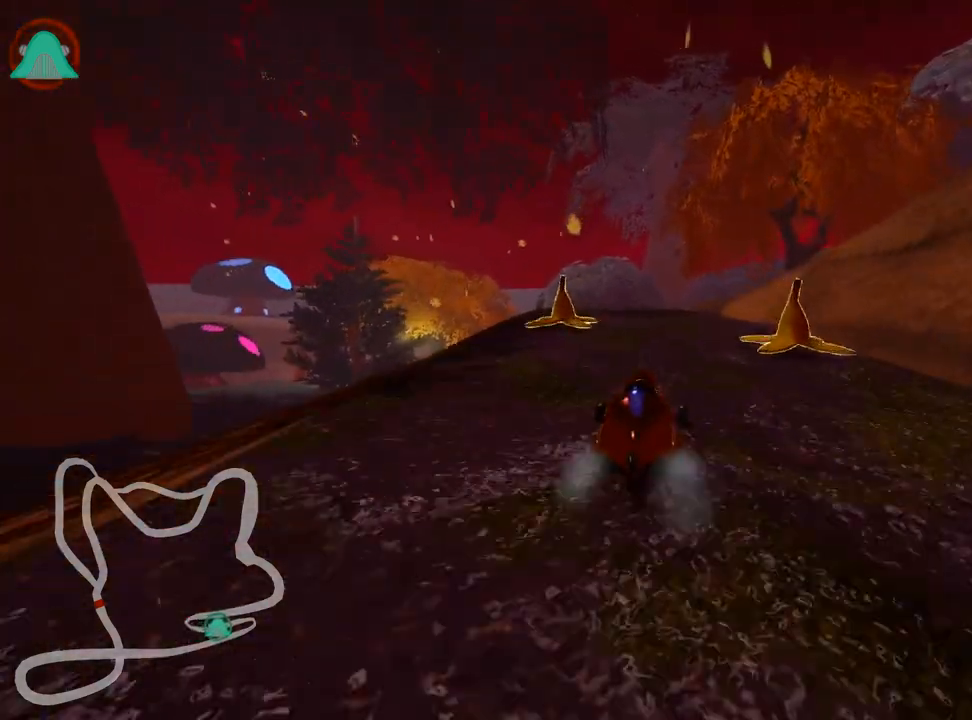
{"keys": ["skid"], "events": [[450, "left", "up"], [483, "up", "up"], [500, "skid", "down"]]}
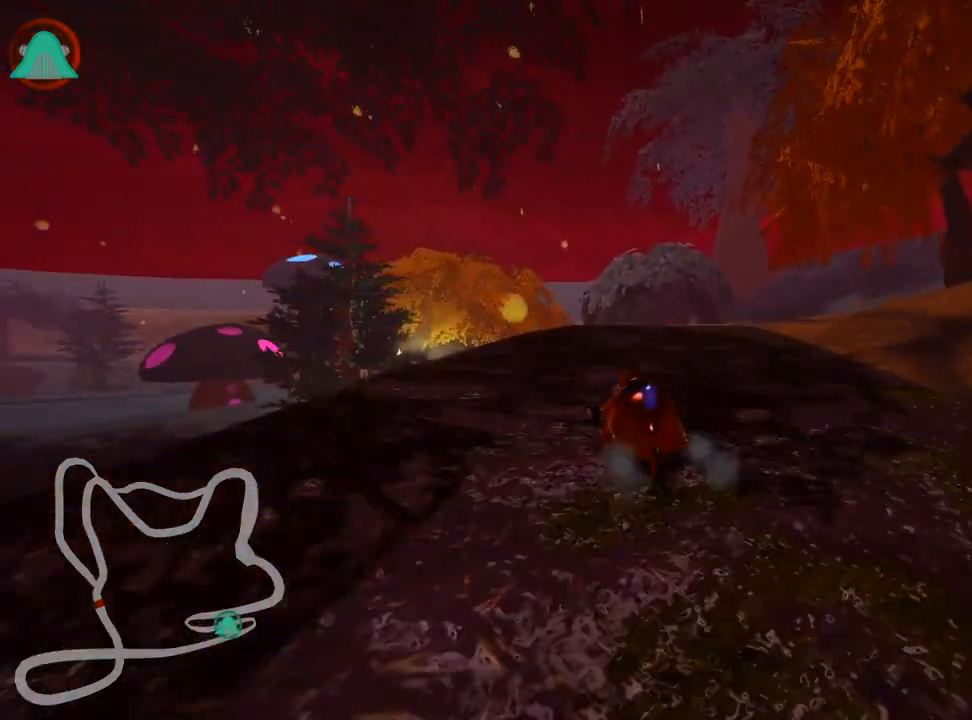
{"keys": ["right", "skid"], "events": [[17, "right", "down"]]}
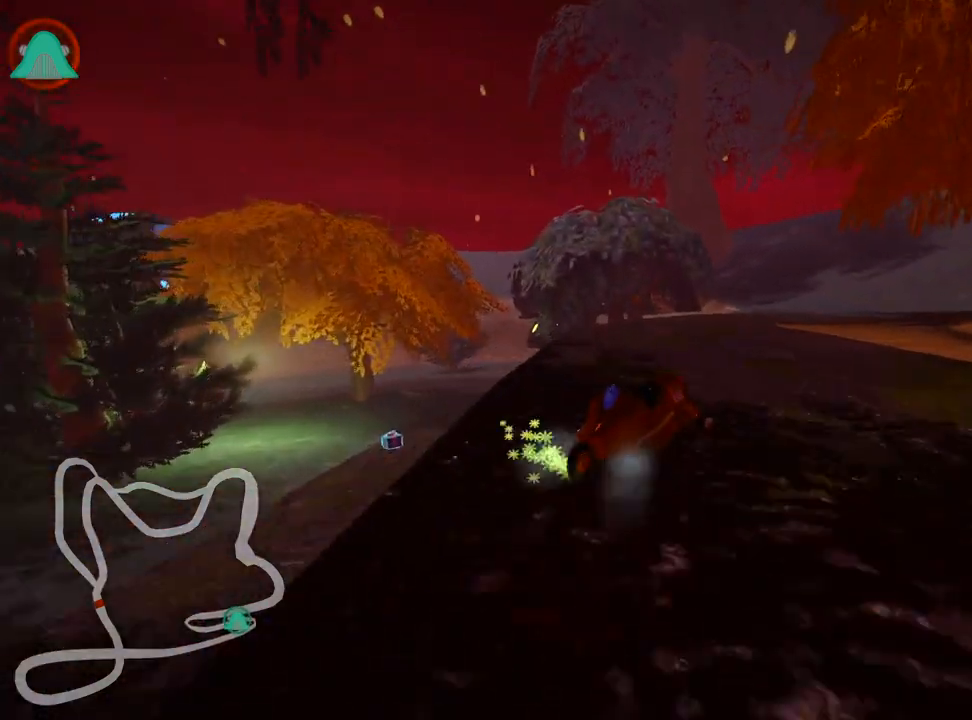
{"keys": ["right", "skid"], "events": []}
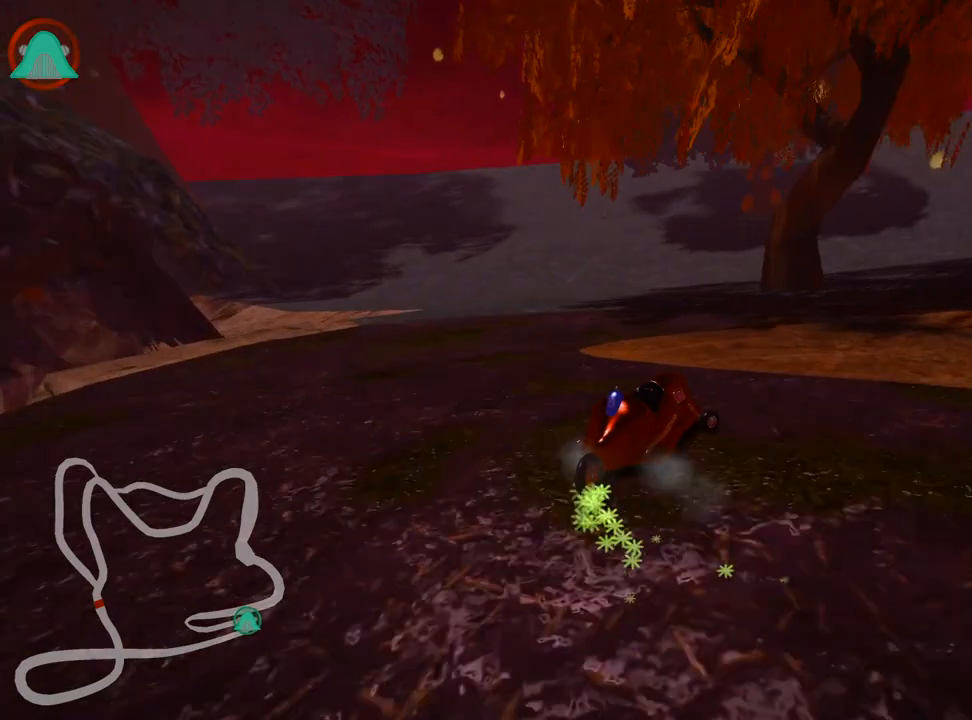
{"keys": ["right", "skid"], "events": [[17, "skid", "up"], [433, "skid", "down"]]}
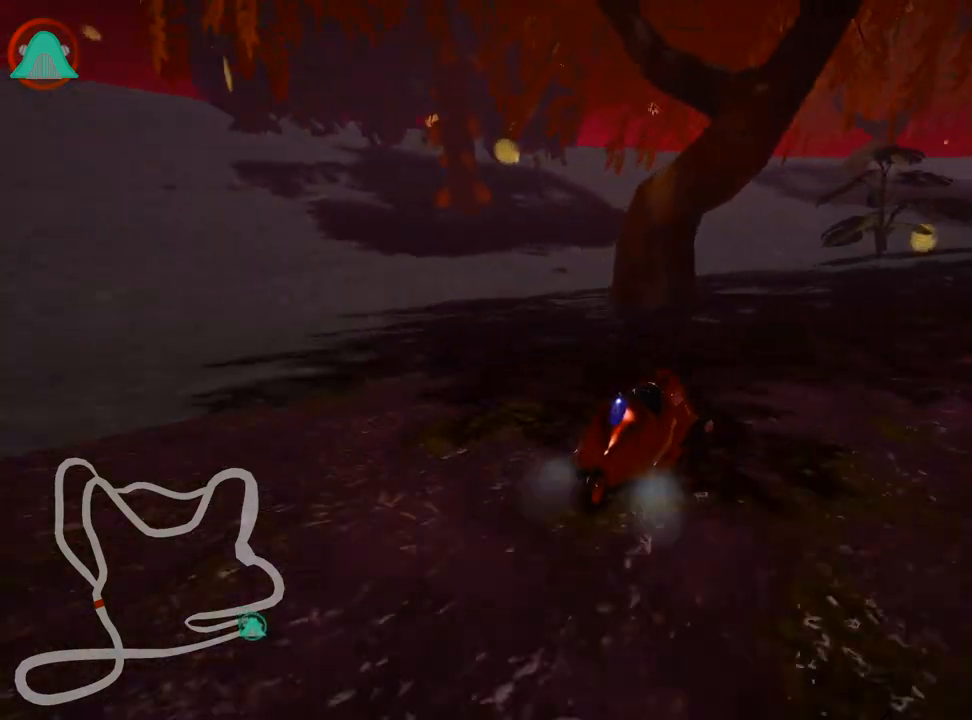
{"keys": ["nitro", "right", "up"], "events": [[50, "up", "down"], [333, "skid", "up"], [467, "nitro", "down"]]}